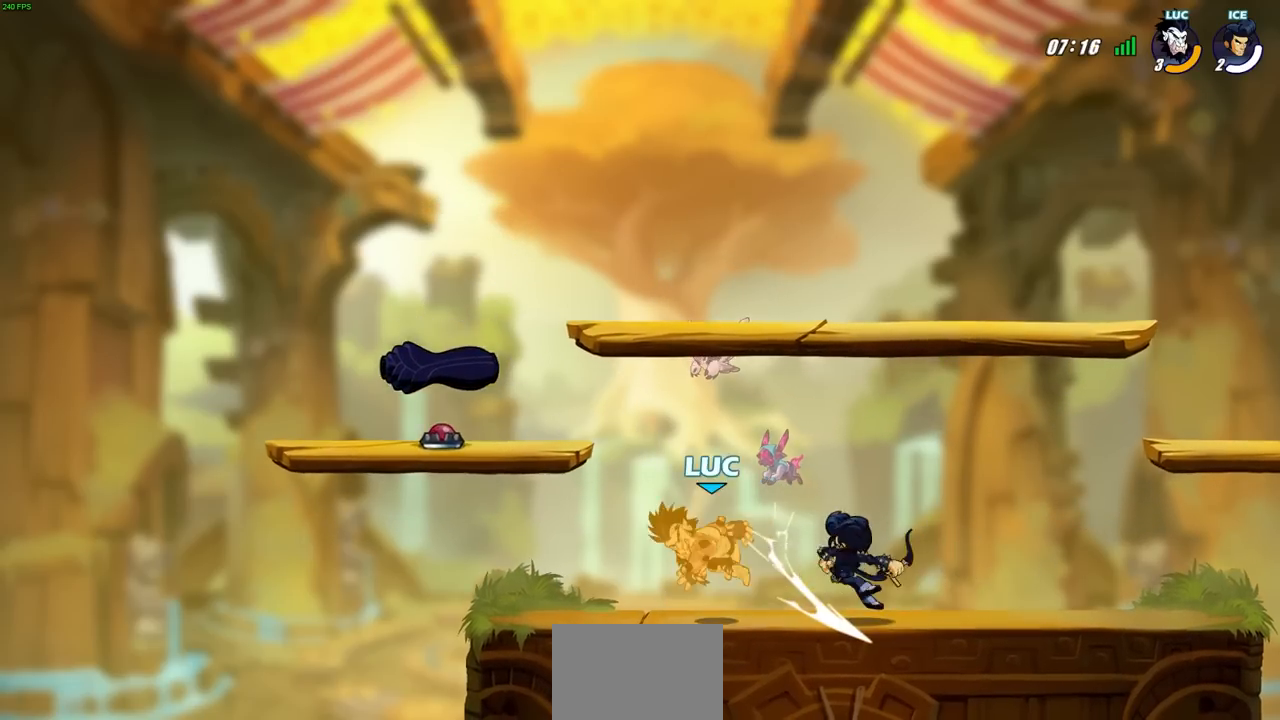
Gameplay with a controller (PlayStation layout); each line is a JSON object with the inputs held at the frame after it. "events" lists button and stick changes between this image and that frame as [ms after this image, input, new state], when the widget could be followed in between.
{"buttons": [], "left_stick": "center", "right_stick": "center", "events": [[33, "left_stick", "center"]]}
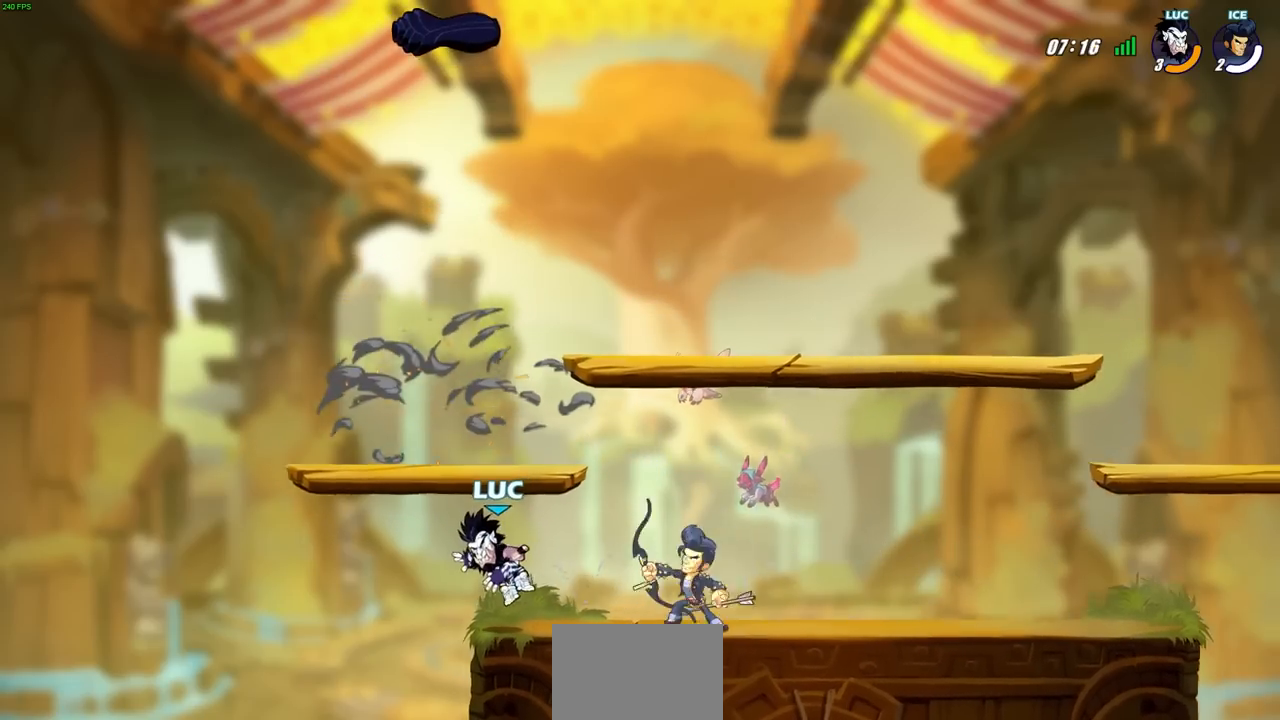
{"buttons": [], "left_stick": "right", "right_stick": "center", "events": [[133, "R2", "down"], [467, "left_stick", "right"], [483, "R2", "up"]]}
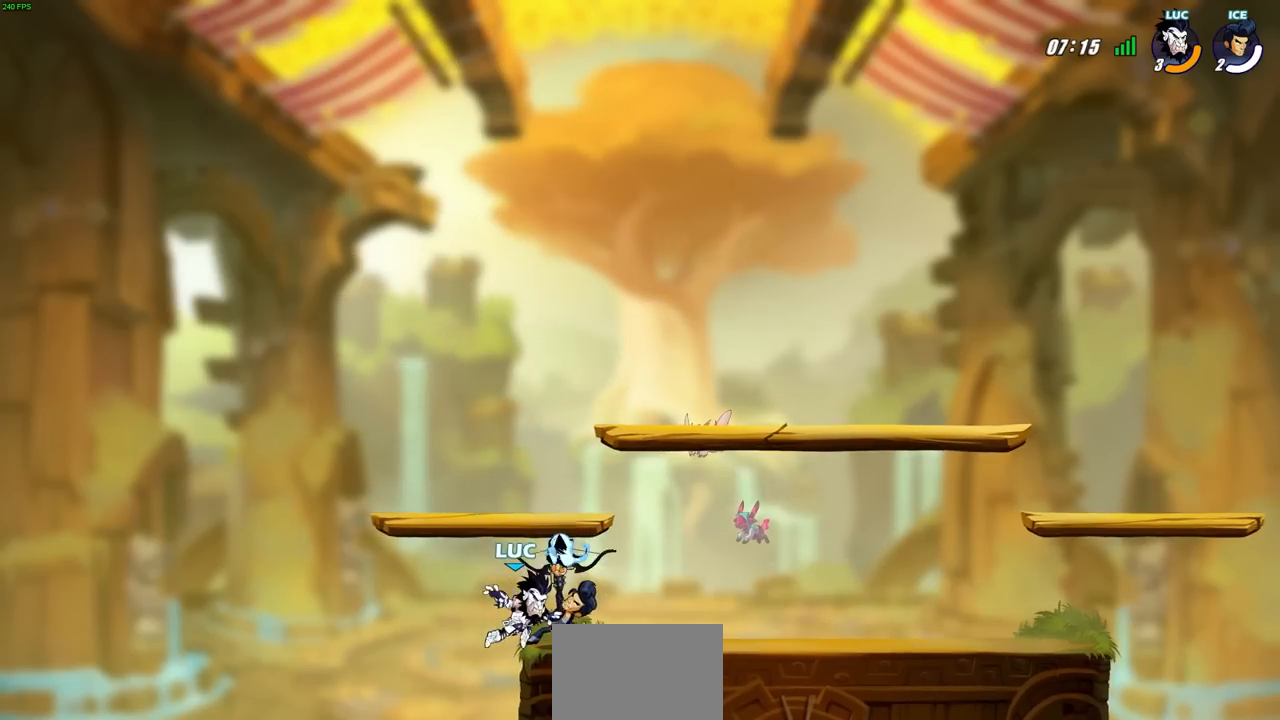
{"buttons": [], "left_stick": "center", "right_stick": "center", "events": [[100, "left_stick", "center"], [150, "SQUARE", "down"], [233, "SQUARE", "up"], [350, "SQUARE", "down"], [450, "SQUARE", "up"]]}
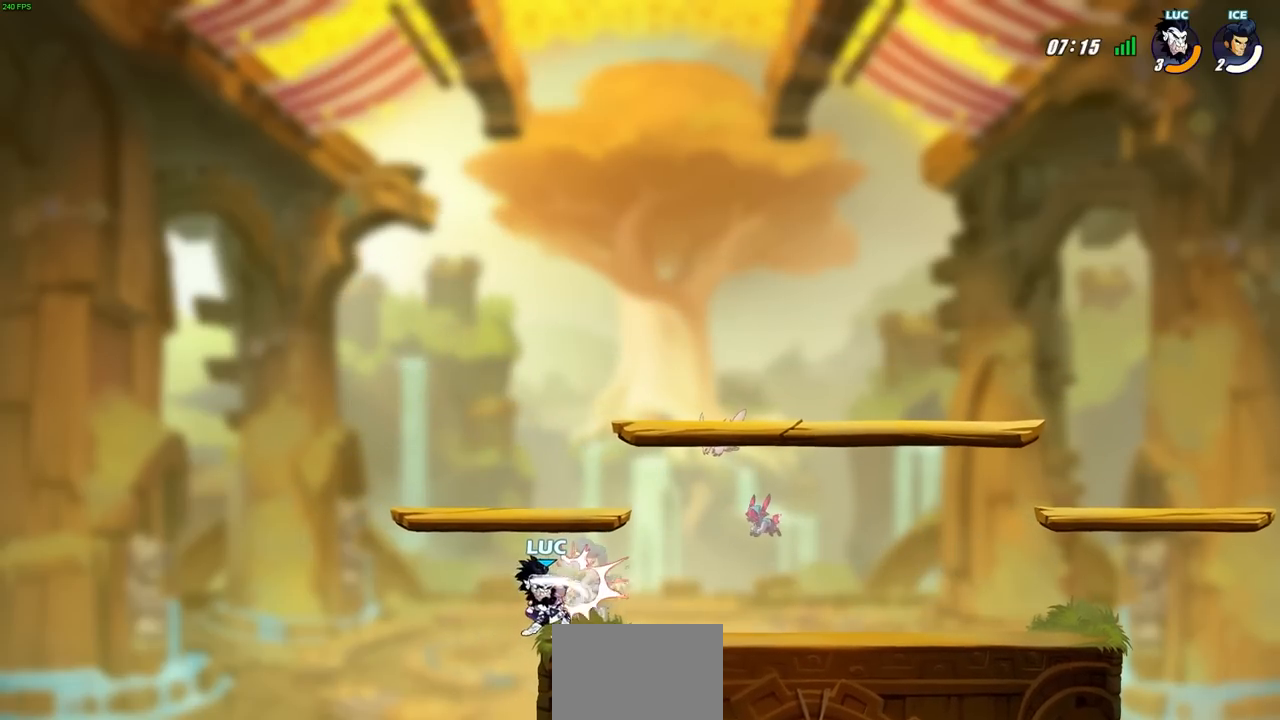
{"buttons": [], "left_stick": "center", "right_stick": "center", "events": [[33, "SQUARE", "down"], [117, "SQUARE", "up"], [200, "SQUARE", "down"], [350, "SQUARE", "up"]]}
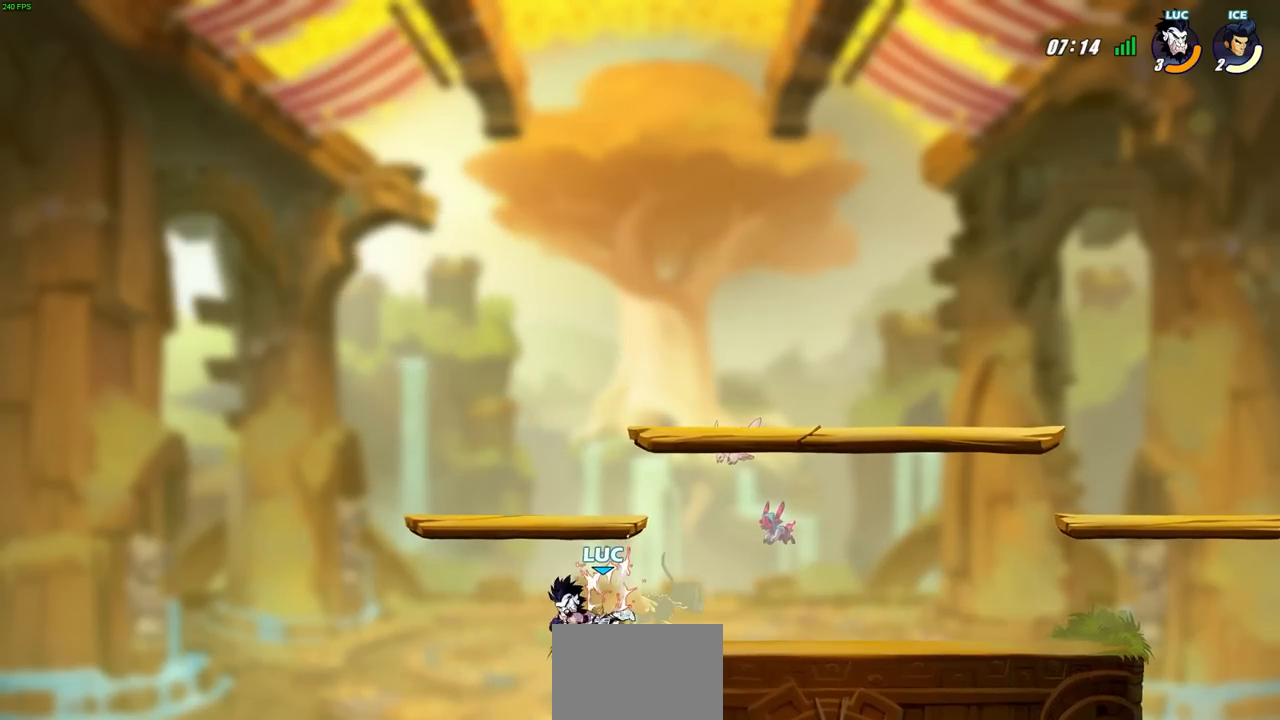
{"buttons": [], "left_stick": "center", "right_stick": "center", "events": [[317, "left_stick", "down"], [350, "R2", "down"], [367, "SQUARE", "down"], [467, "SQUARE", "up"], [467, "left_stick", "center"], [483, "R2", "up"]]}
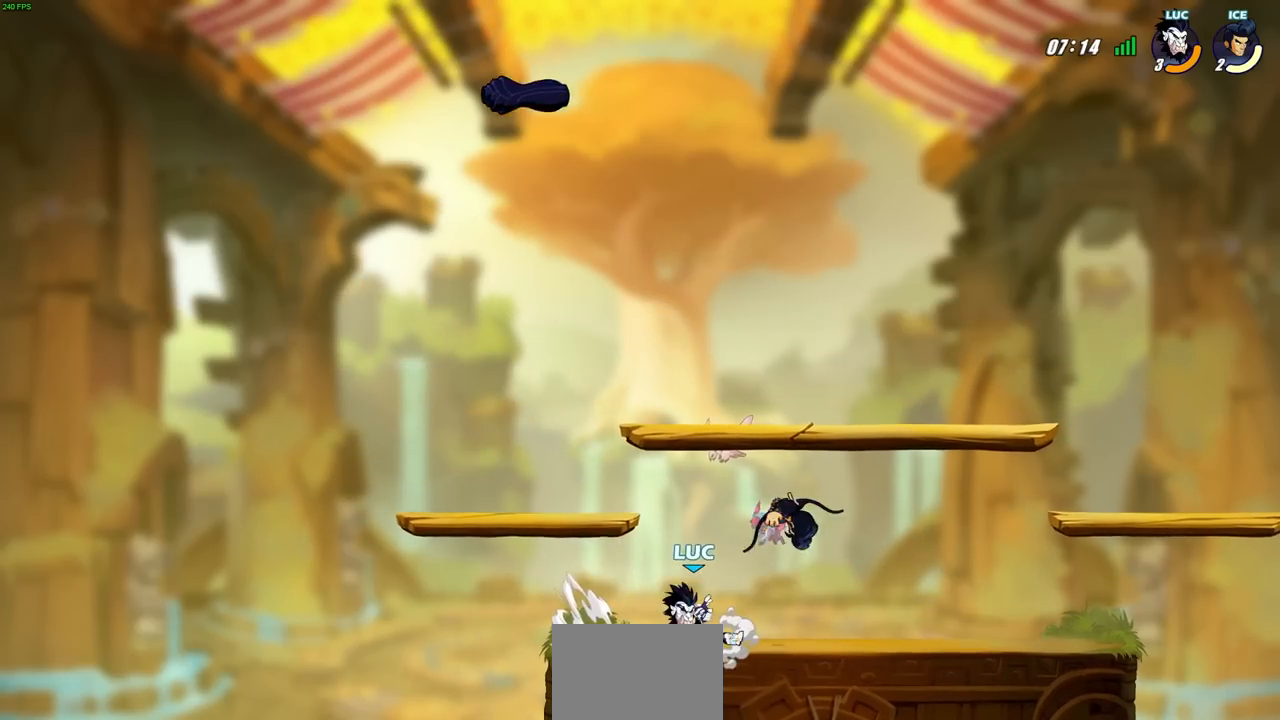
{"buttons": ["SQUARE"], "left_stick": "right", "right_stick": "center", "events": [[367, "left_stick", "right"], [417, "SQUARE", "down"]]}
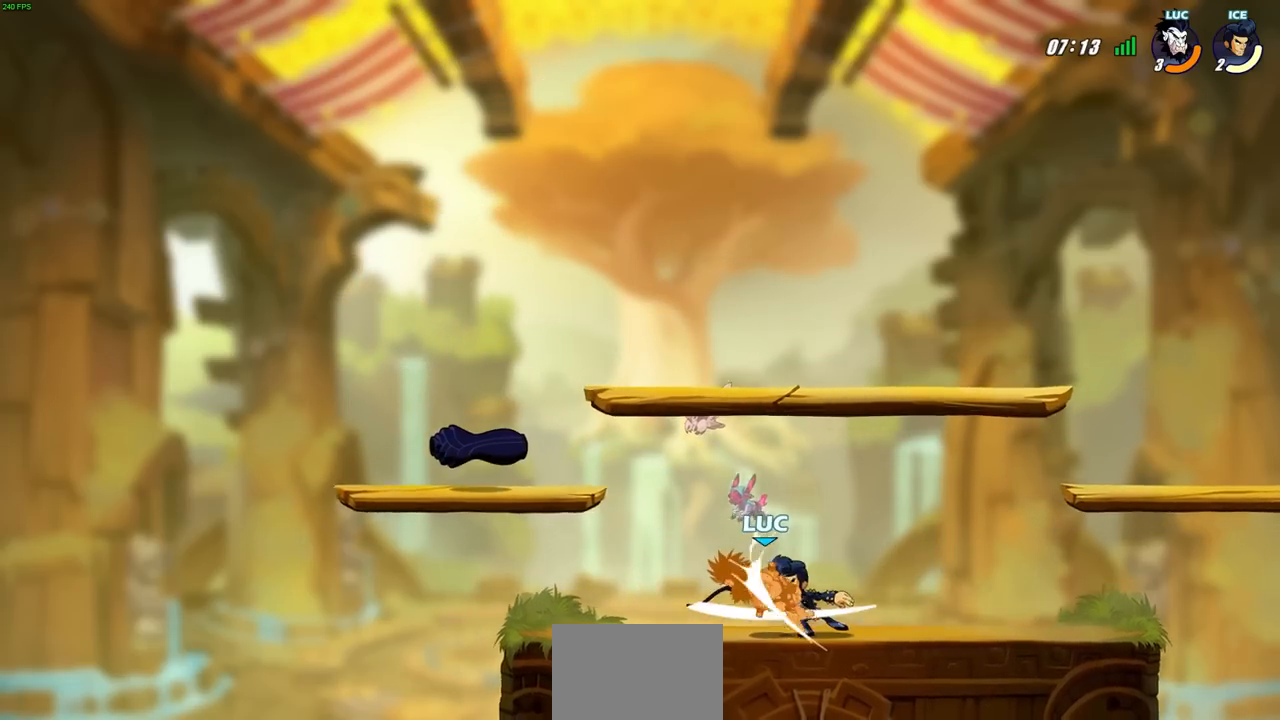
{"buttons": [], "left_stick": "center", "right_stick": "center", "events": [[33, "SQUARE", "up"], [33, "left_stick", "center"]]}
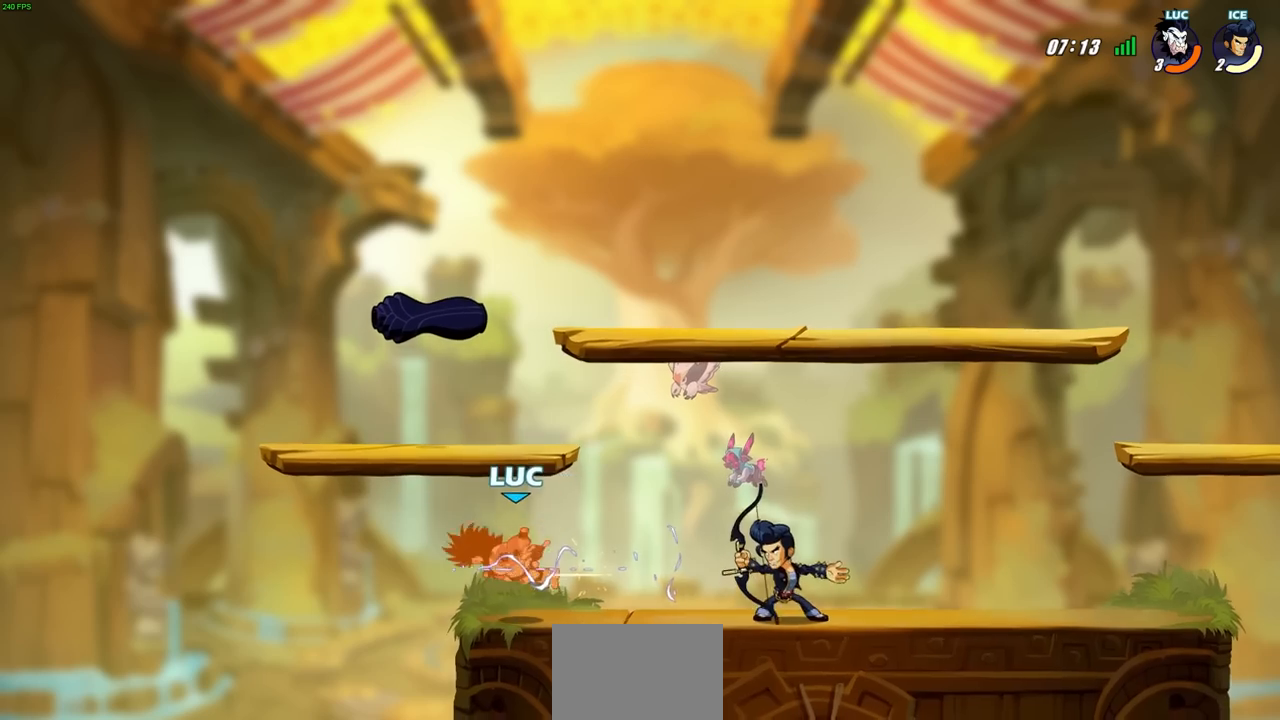
{"buttons": [], "left_stick": "down", "right_stick": "center", "events": [[150, "left_stick", "up"], [167, "CROSS", "down"], [300, "left_stick", "up-left"], [350, "CROSS", "up"], [383, "R1", "down"], [433, "left_stick", "down"], [483, "R1", "up"]]}
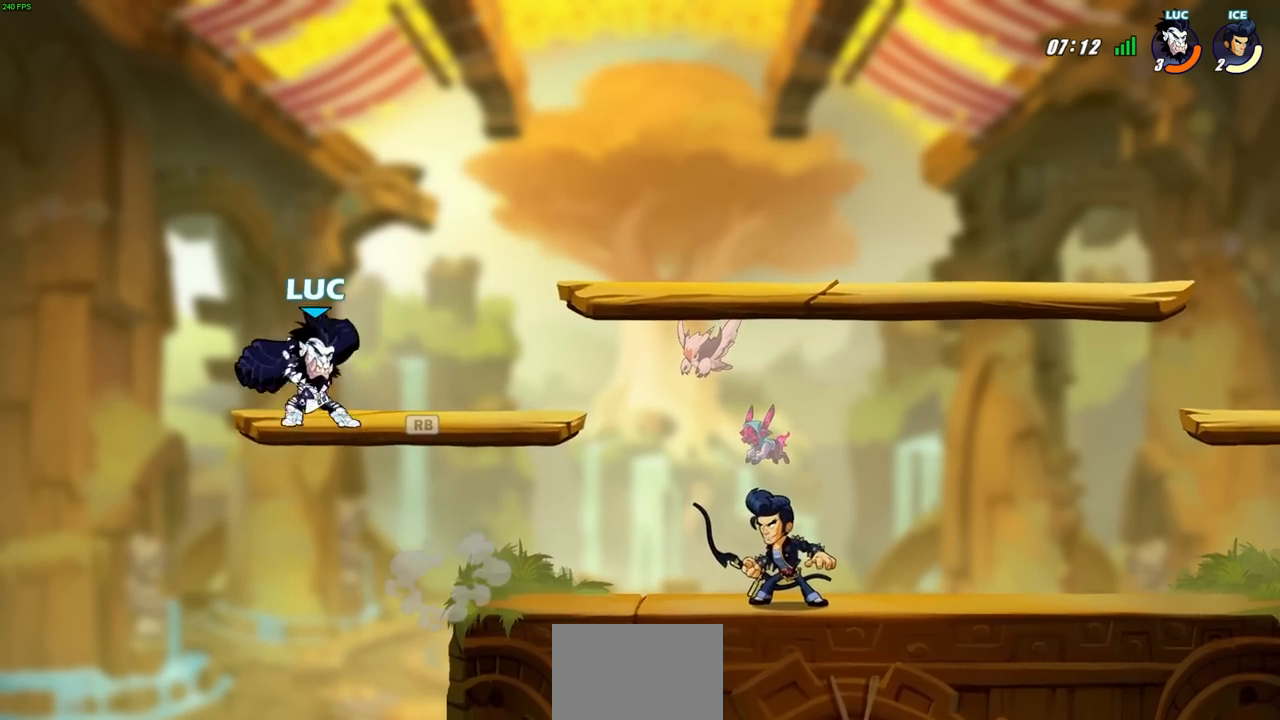
{"buttons": [], "left_stick": "center", "right_stick": "center", "events": [[33, "left_stick", "right"], [183, "SQUARE", "down"], [300, "SQUARE", "up"], [367, "left_stick", "center"]]}
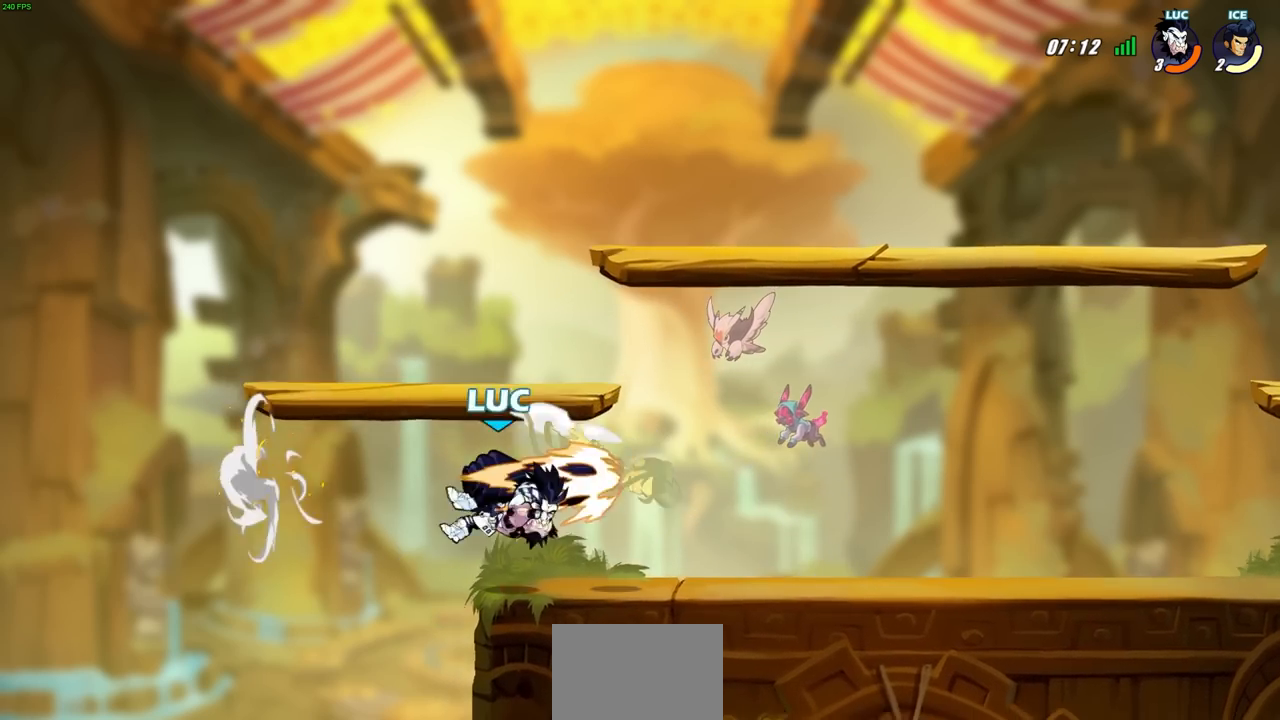
{"buttons": [], "left_stick": "center", "right_stick": "center", "events": [[300, "left_stick", "up-right"], [350, "SQUARE", "down"], [400, "left_stick", "center"], [433, "SQUARE", "up"]]}
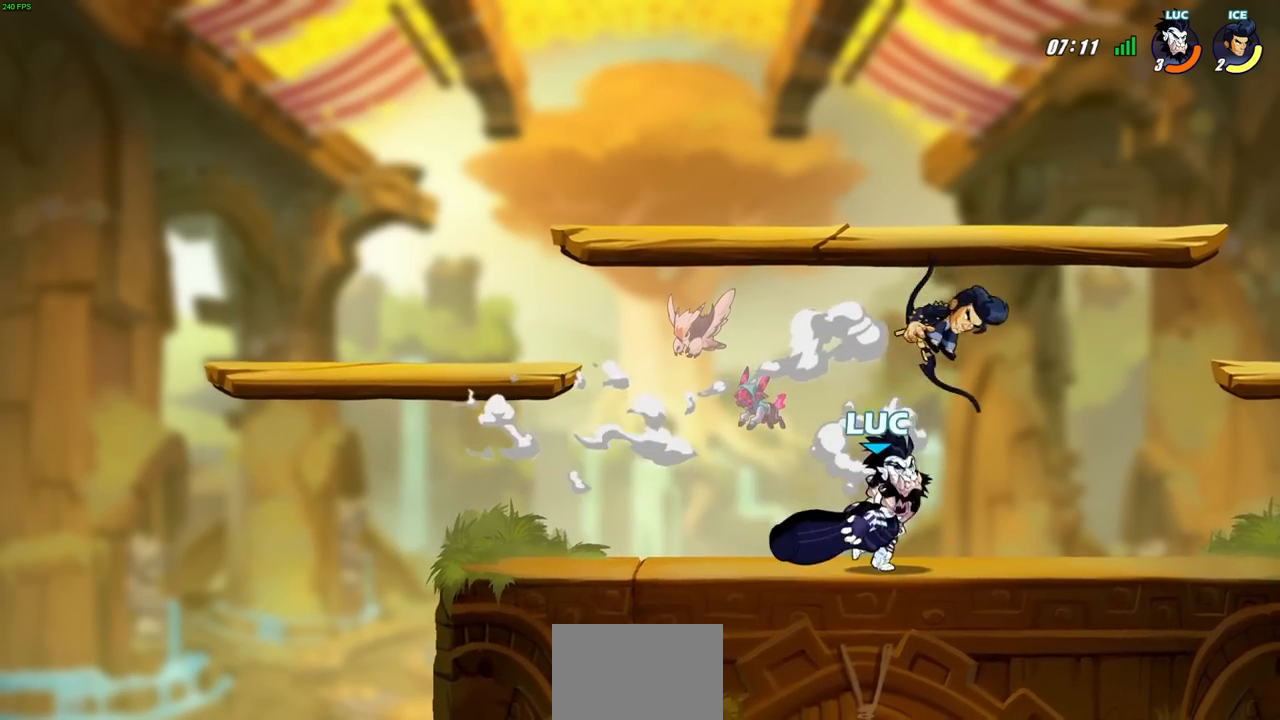
{"buttons": ["CROSS"], "left_stick": "up-right", "right_stick": "center", "events": [[400, "left_stick", "up"], [450, "CROSS", "down"], [467, "left_stick", "up-right"]]}
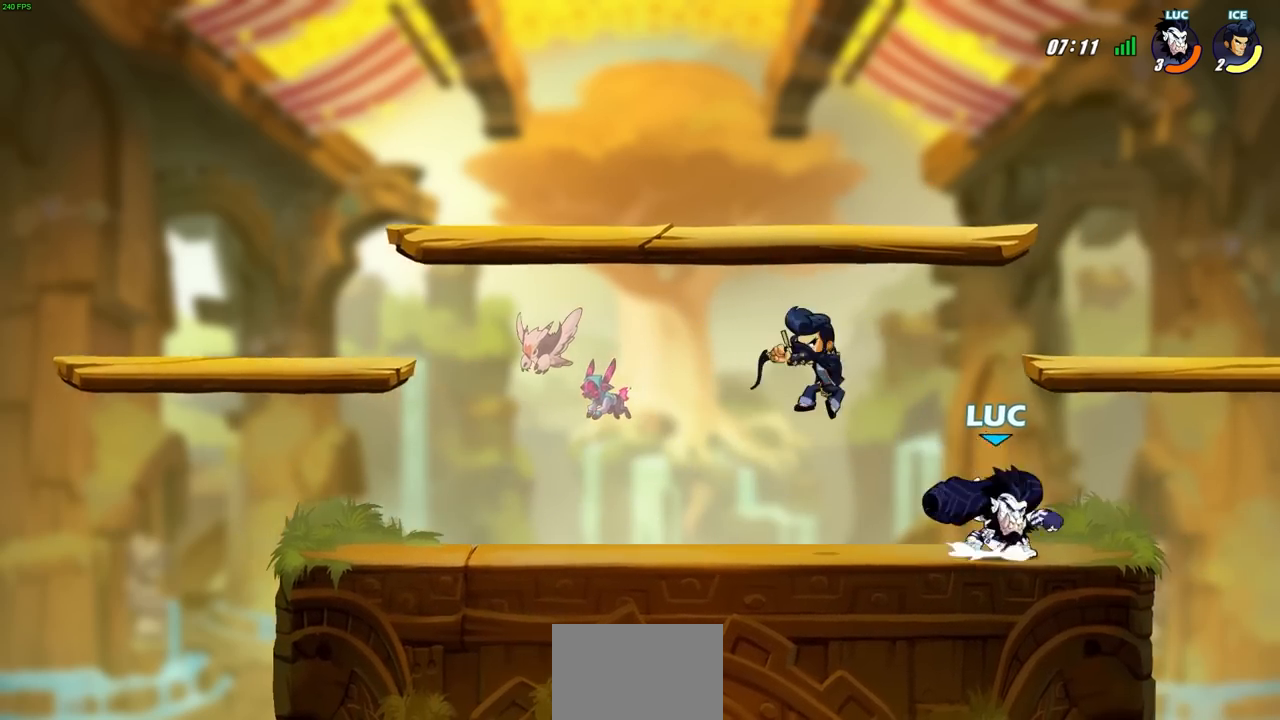
{"buttons": [], "left_stick": "up-left", "right_stick": "center", "events": [[17, "R2", "down"], [100, "CROSS", "up"], [167, "left_stick", "up-left"], [233, "left_stick", "down-left"], [300, "R2", "up"], [383, "left_stick", "up-left"]]}
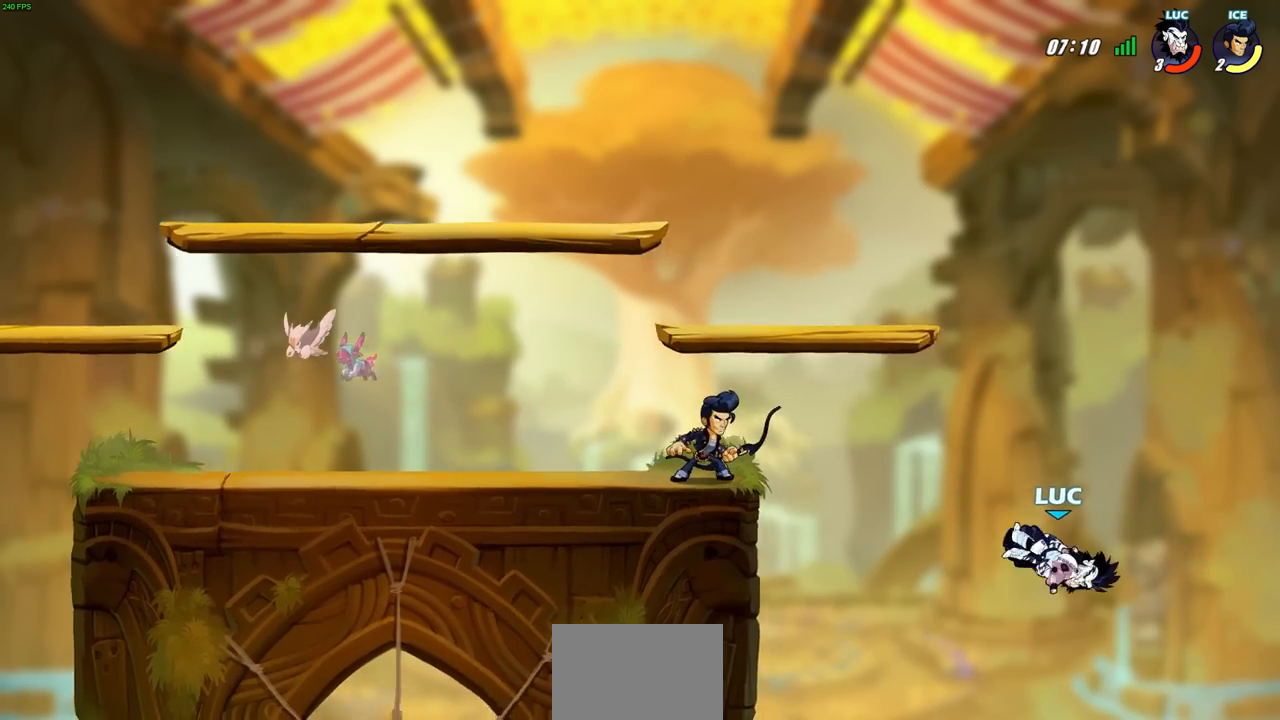
{"buttons": ["CROSS"], "left_stick": "left", "right_stick": "center", "events": [[33, "left_stick", "center"], [200, "left_stick", "left"], [483, "CROSS", "down"]]}
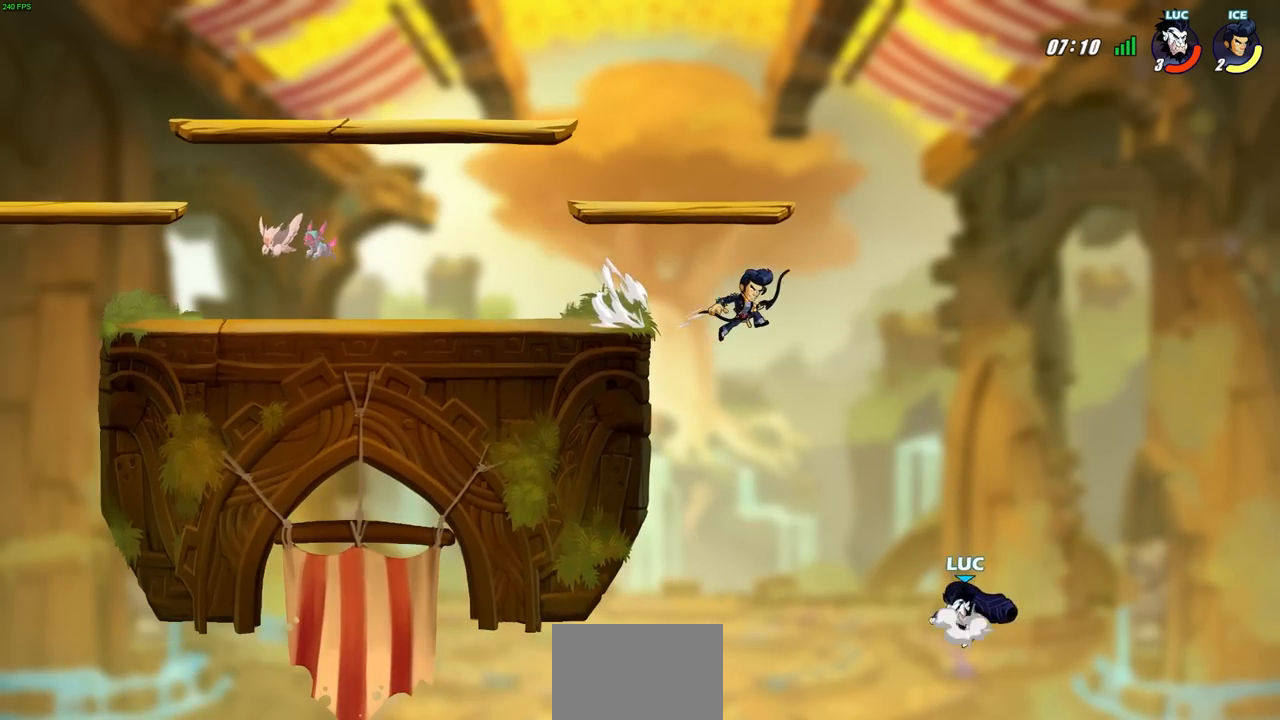
{"buttons": [], "left_stick": "center", "right_stick": "center", "events": [[67, "CROSS", "up"], [83, "left_stick", "center"], [133, "CIRCLE", "down"], [250, "CIRCLE", "up"]]}
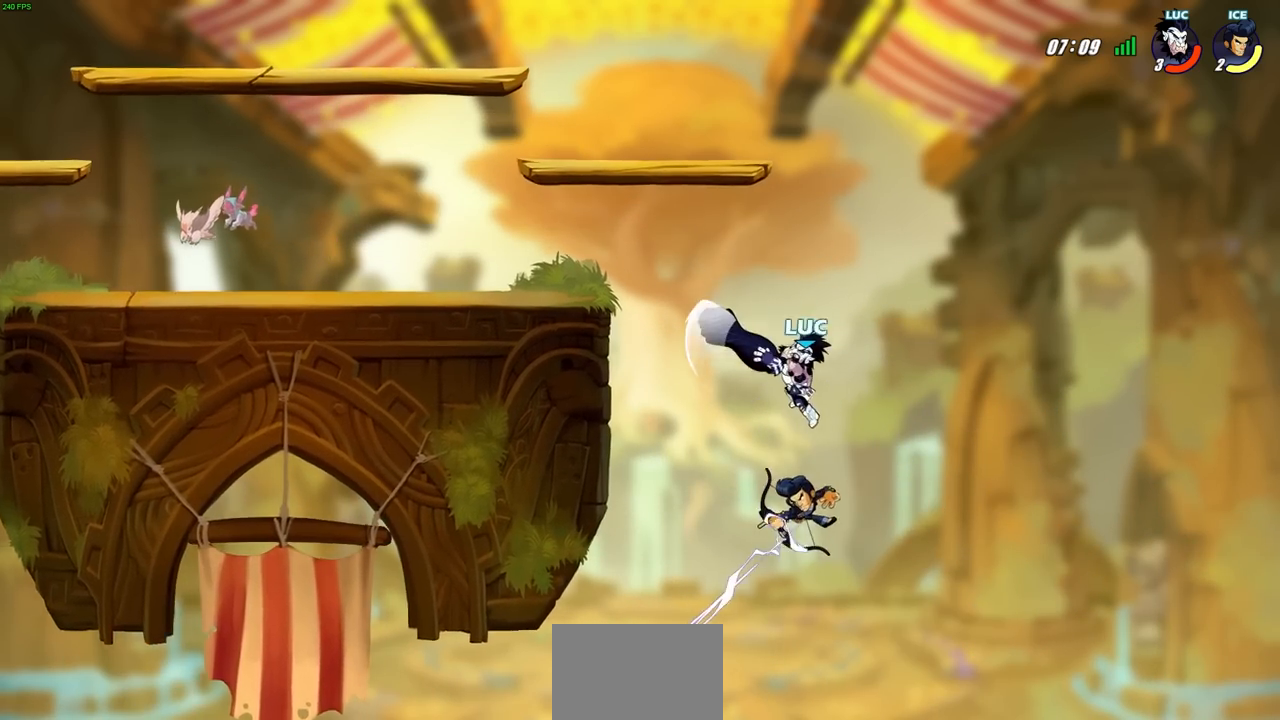
{"buttons": ["CROSS"], "left_stick": "down-left", "right_stick": "center", "events": [[217, "left_stick", "up-left"], [417, "CROSS", "down"], [417, "left_stick", "down-left"]]}
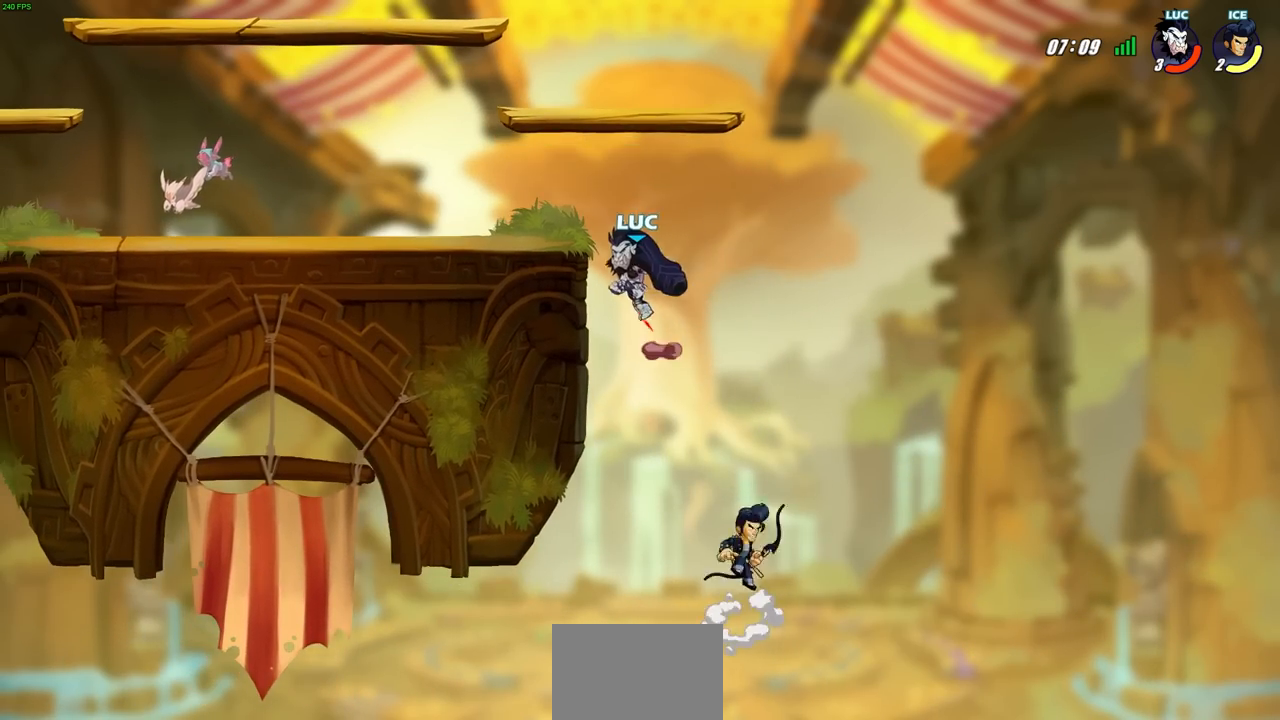
{"buttons": ["CIRCLE"], "left_stick": "down-left", "right_stick": "center", "events": [[17, "CIRCLE", "down"], [83, "CROSS", "up"]]}
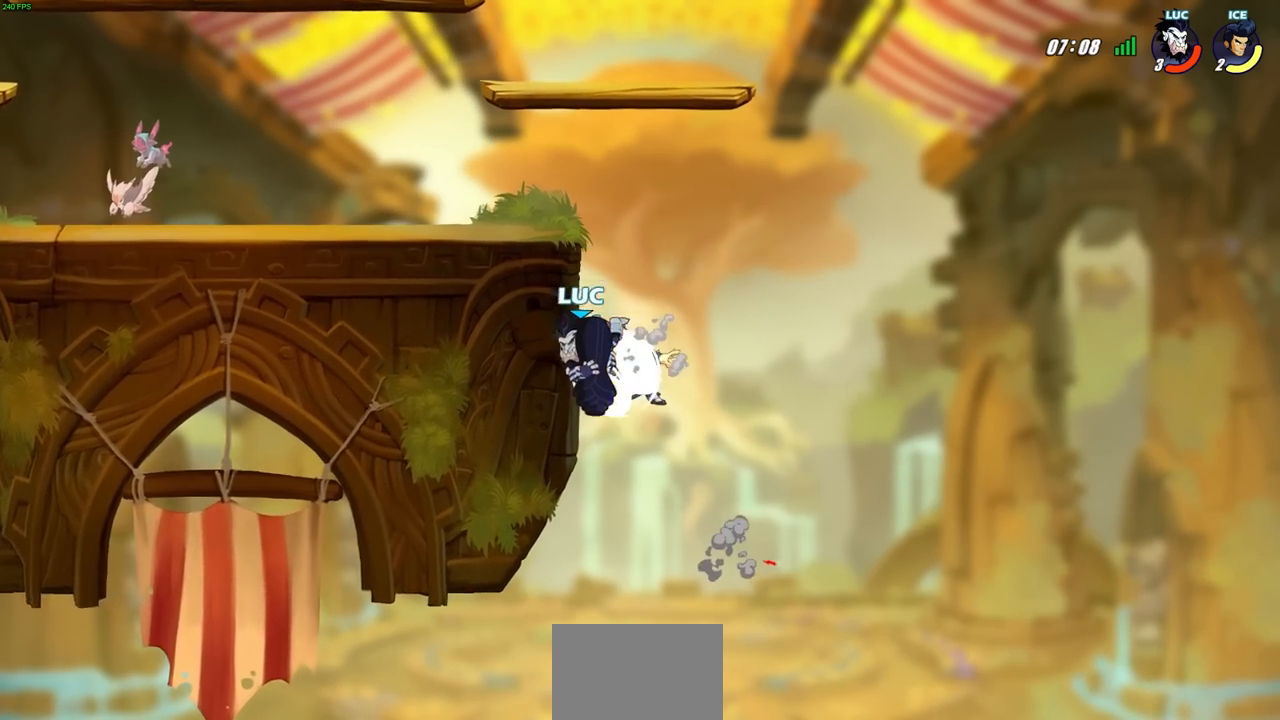
{"buttons": [], "left_stick": "up-left", "right_stick": "center", "events": [[17, "CIRCLE", "up"], [67, "left_stick", "up-left"]]}
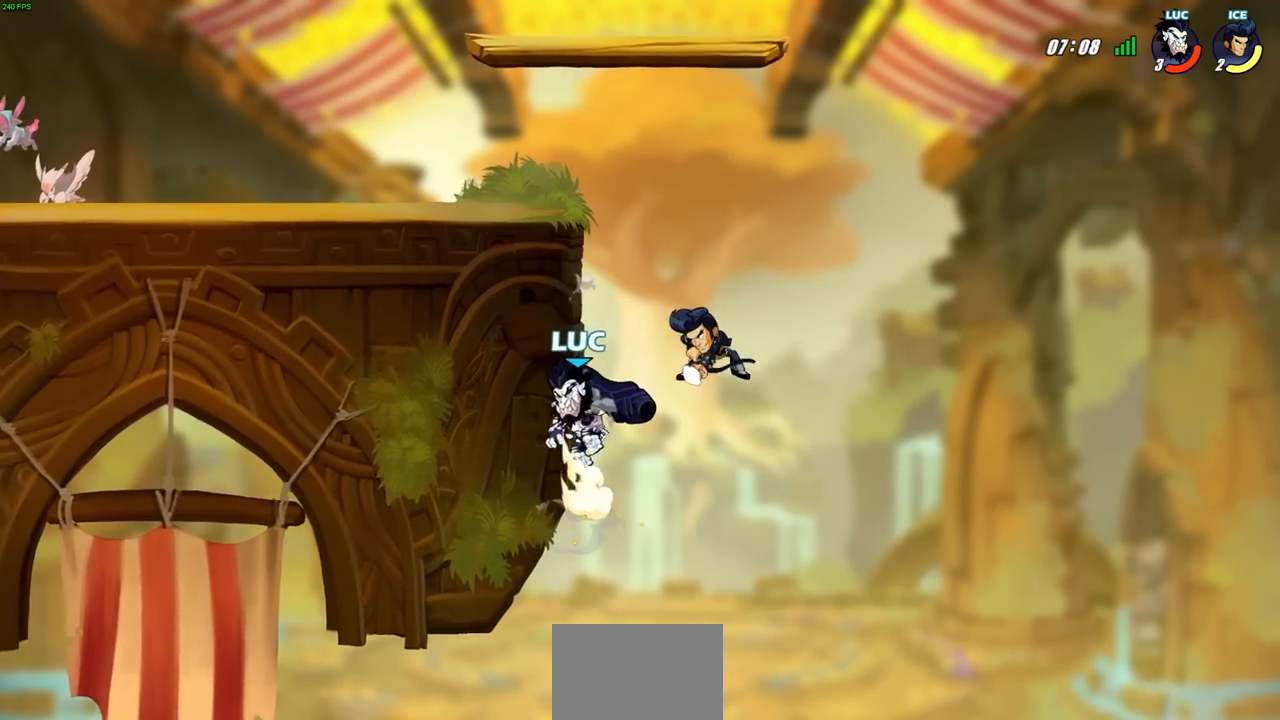
{"buttons": [], "left_stick": "up-left", "right_stick": "center", "events": []}
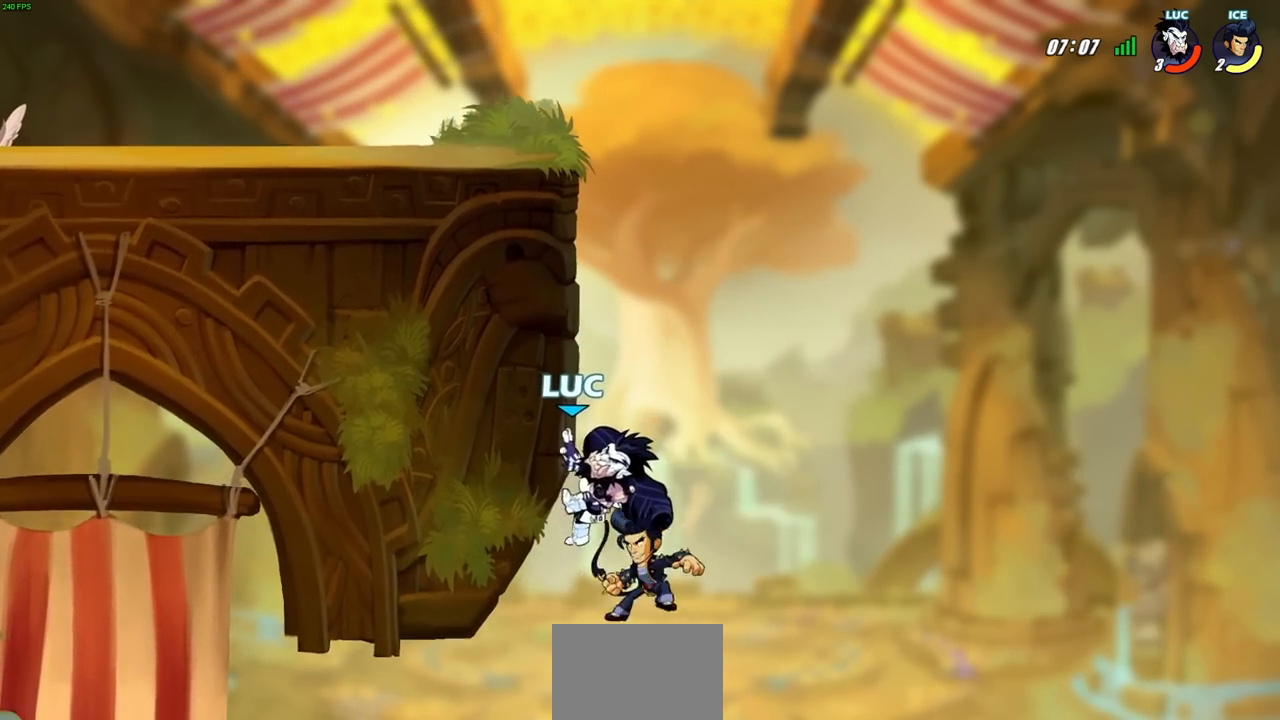
{"buttons": [], "left_stick": "center", "right_stick": "center", "events": [[50, "left_stick", "right"], [83, "CROSS", "down"], [133, "SQUARE", "down"], [150, "right_stick", "left"], [167, "CROSS", "up"], [217, "SQUARE", "up"], [217, "right_stick", "center"], [300, "left_stick", "center"]]}
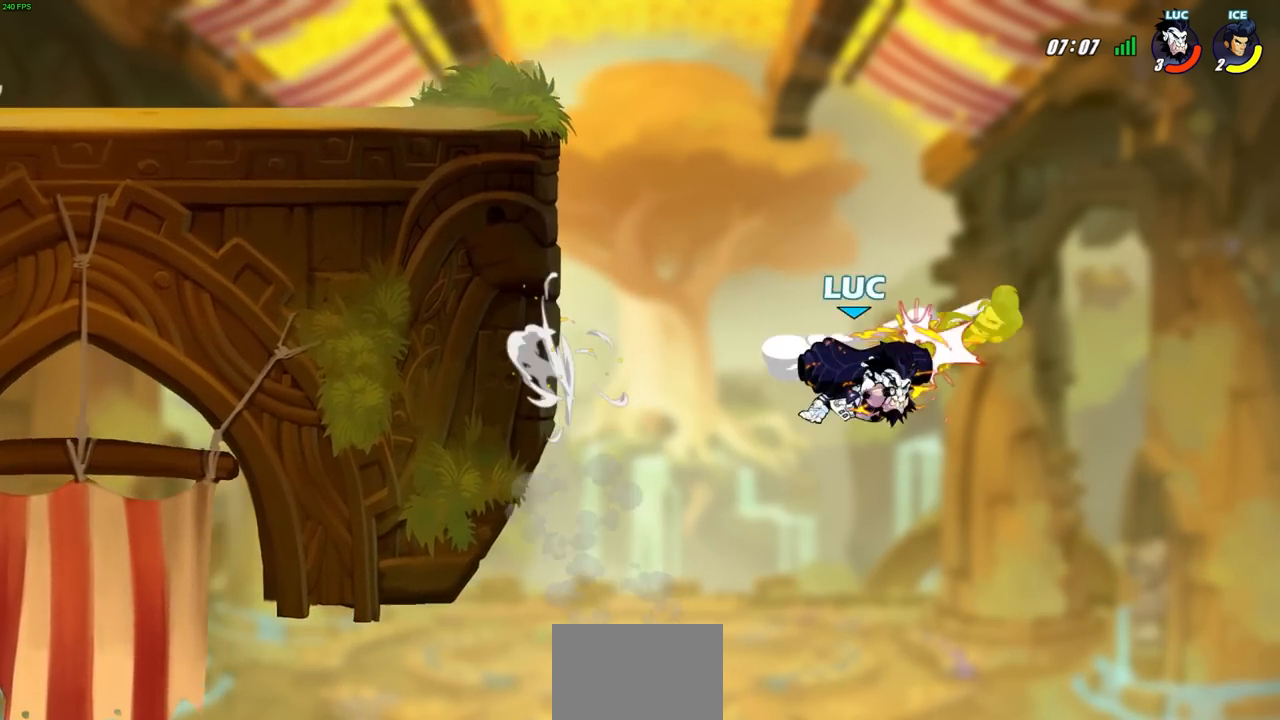
{"buttons": ["R2"], "left_stick": "up-left", "right_stick": "center", "events": [[67, "left_stick", "up"], [133, "R2", "down"], [467, "left_stick", "up-left"]]}
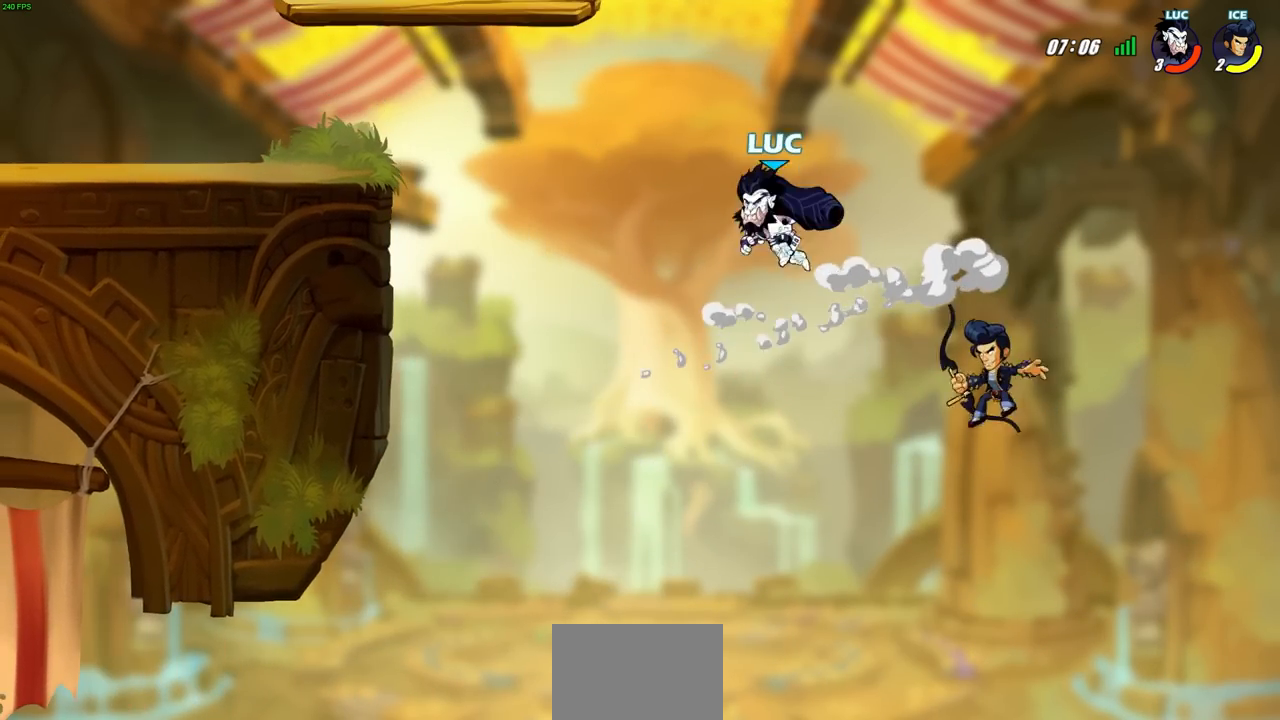
{"buttons": [], "left_stick": "left", "right_stick": "center", "events": [[67, "left_stick", "left"], [117, "R2", "up"]]}
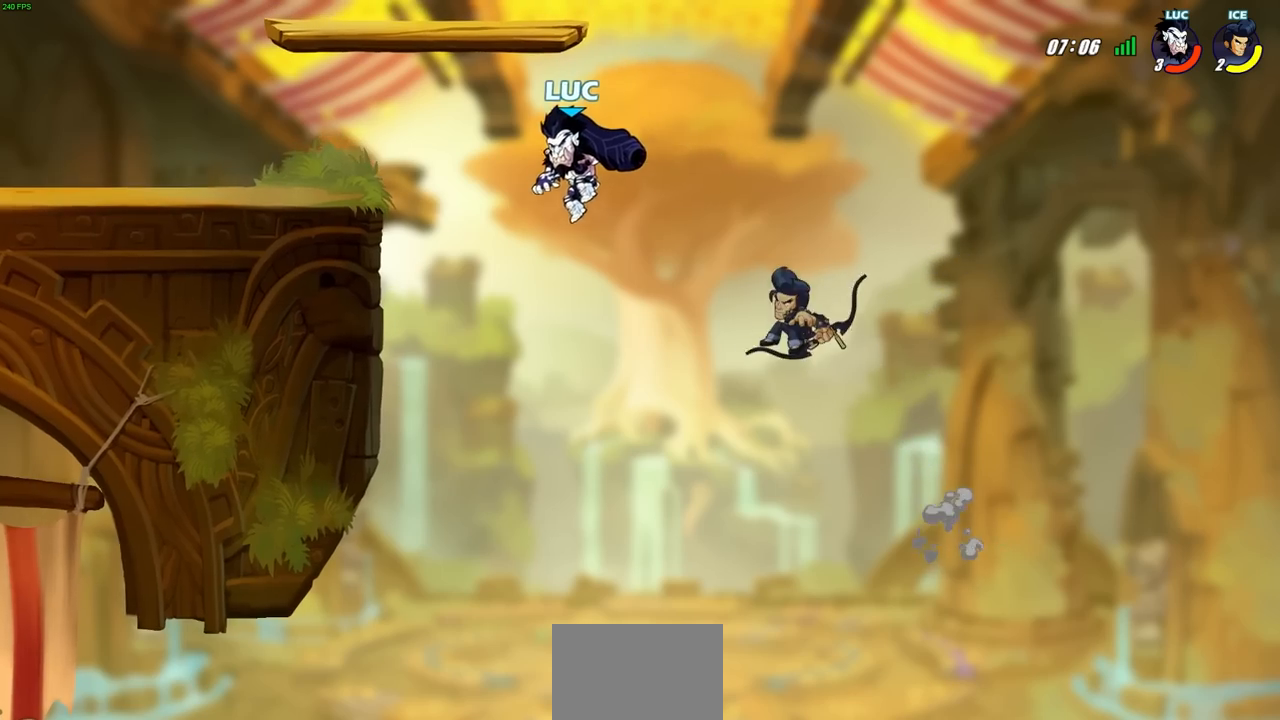
{"buttons": [], "left_stick": "down", "right_stick": "center", "events": [[83, "CROSS", "down"], [83, "left_stick", "right"], [200, "left_stick", "up"], [267, "CROSS", "up"], [333, "left_stick", "left"], [500, "left_stick", "down"]]}
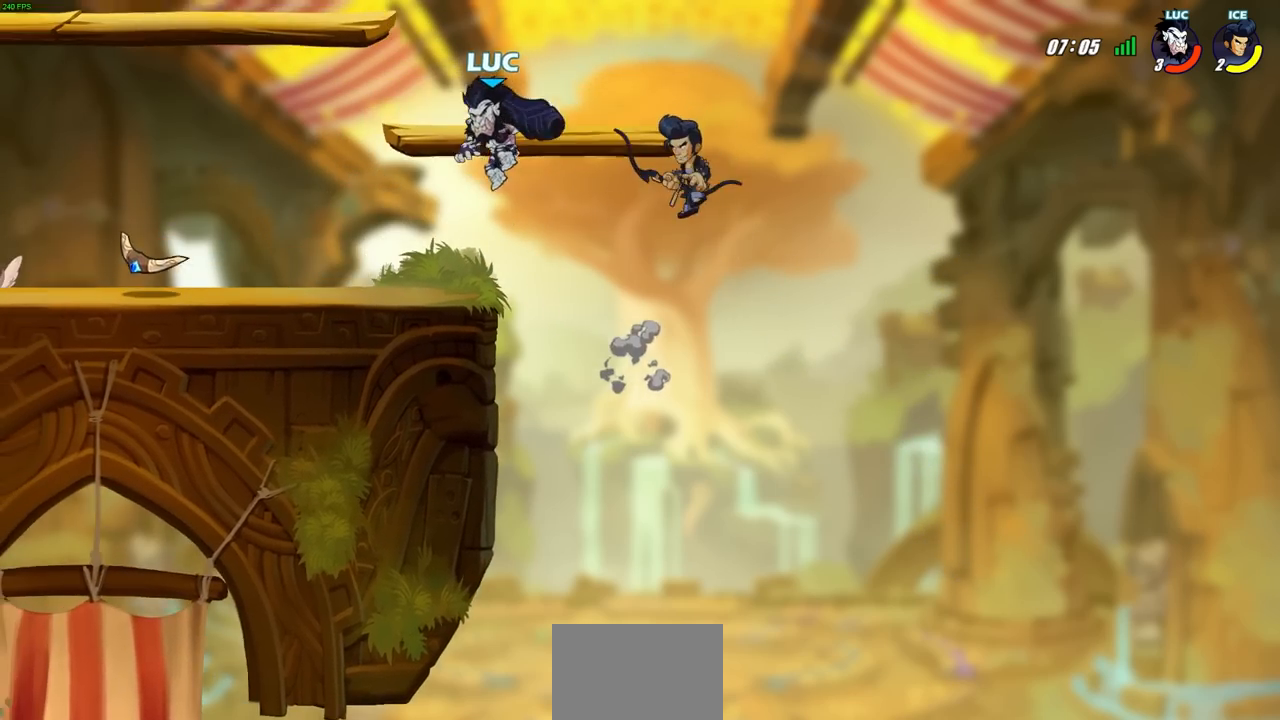
{"buttons": [], "left_stick": "center", "right_stick": "center", "events": [[117, "left_stick", "right"], [167, "SQUARE", "down"], [250, "SQUARE", "up"], [250, "left_stick", "center"]]}
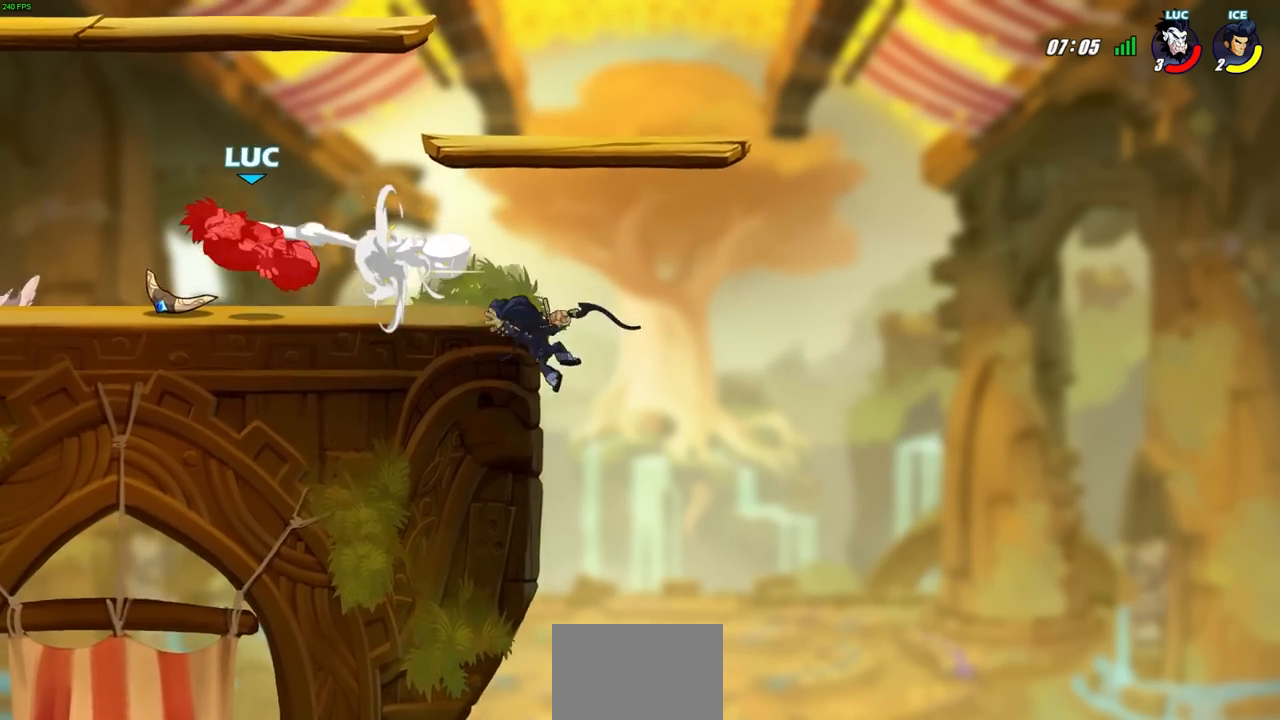
{"buttons": [], "left_stick": "center", "right_stick": "center", "events": [[17, "left_stick", "up-left"], [150, "left_stick", "center"], [233, "left_stick", "right"], [500, "left_stick", "center"]]}
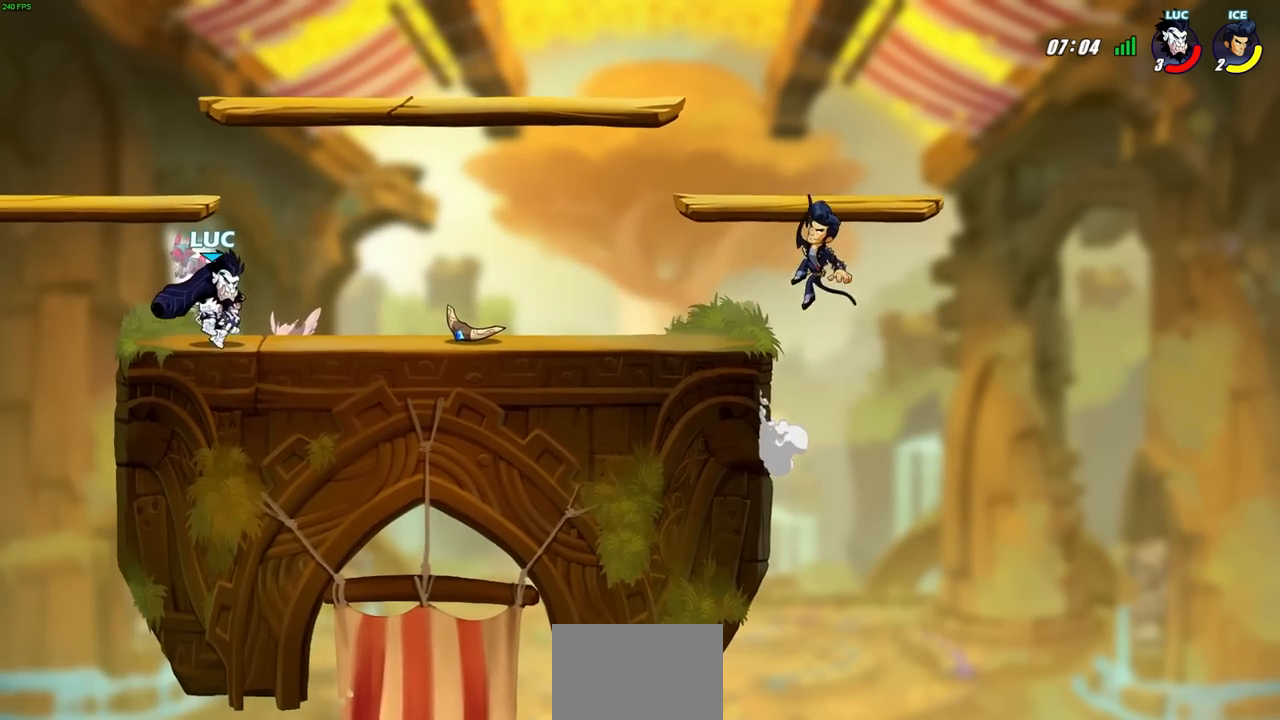
{"buttons": ["CIRCLE"], "left_stick": "right", "right_stick": "center", "events": [[250, "left_stick", "right"], [267, "R2", "down"], [283, "CIRCLE", "down"], [400, "R2", "up"]]}
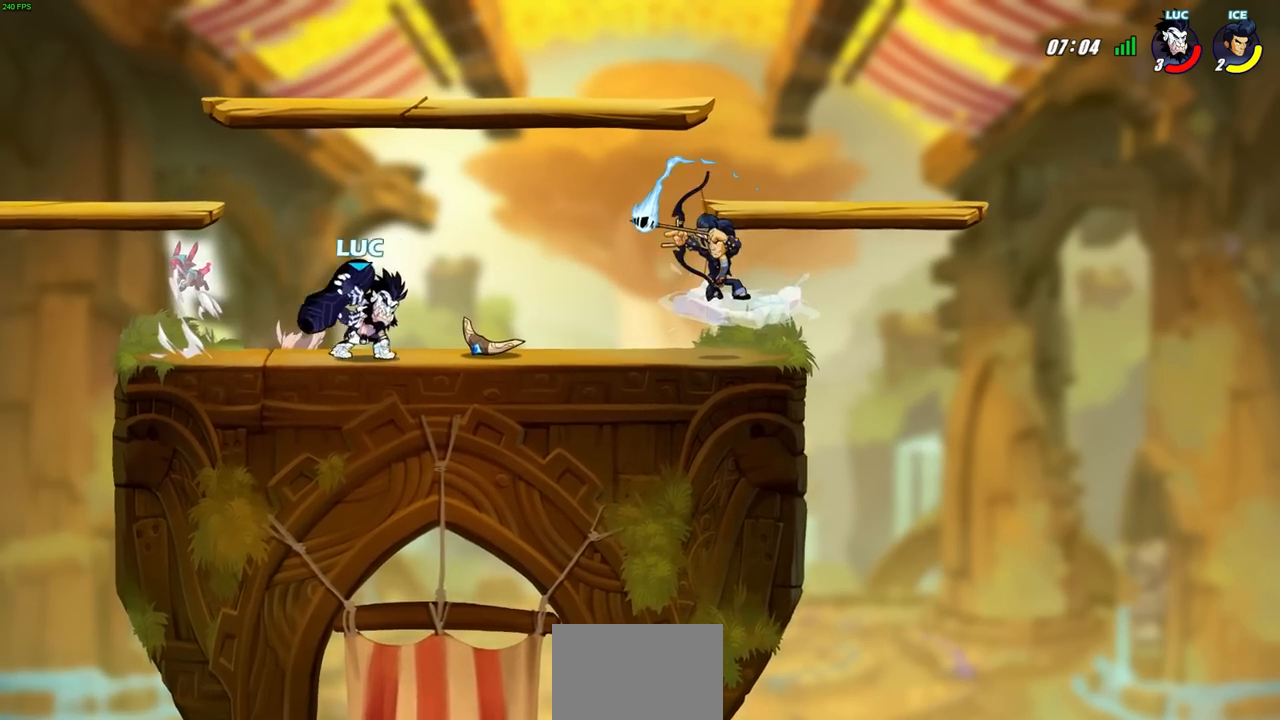
{"buttons": ["CIRCLE"], "left_stick": "right", "right_stick": "center", "events": []}
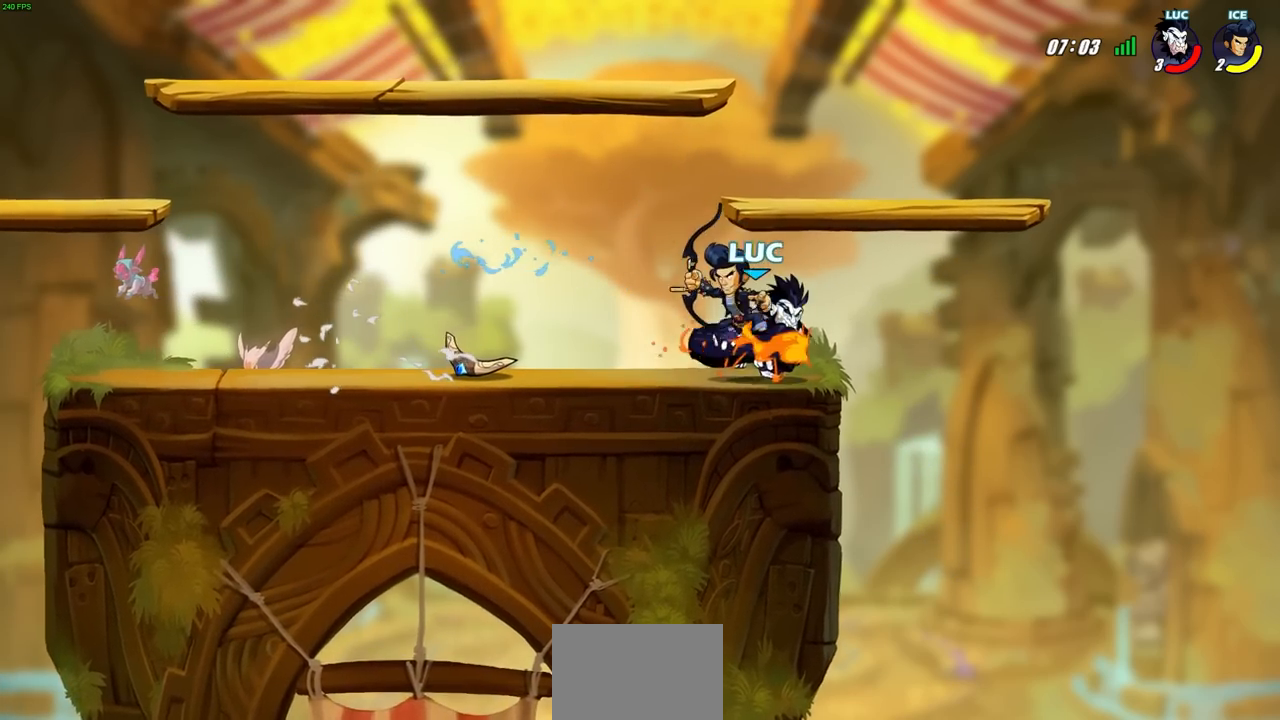
{"buttons": ["CIRCLE"], "left_stick": "right", "right_stick": "center", "events": []}
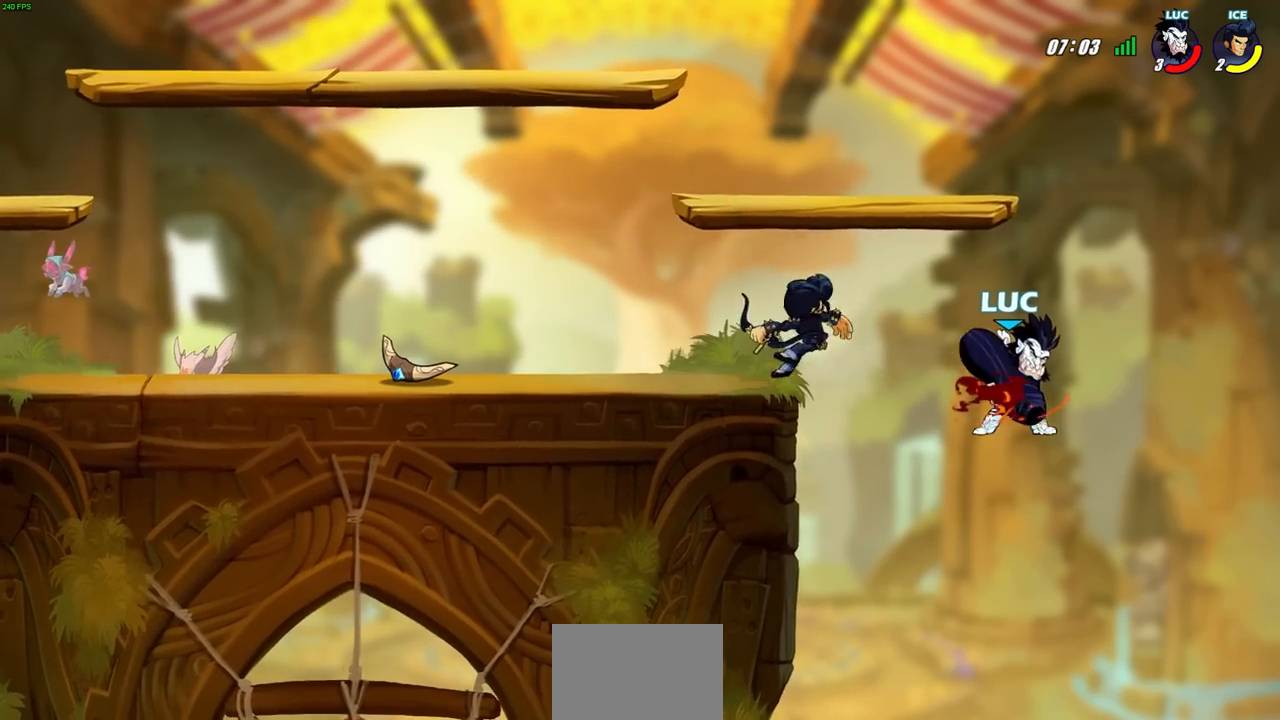
{"buttons": [], "left_stick": "center", "right_stick": "center", "events": [[33, "CIRCLE", "up"], [183, "left_stick", "center"], [250, "left_stick", "left"], [317, "CIRCLE", "down"], [333, "left_stick", "center"], [417, "CIRCLE", "up"]]}
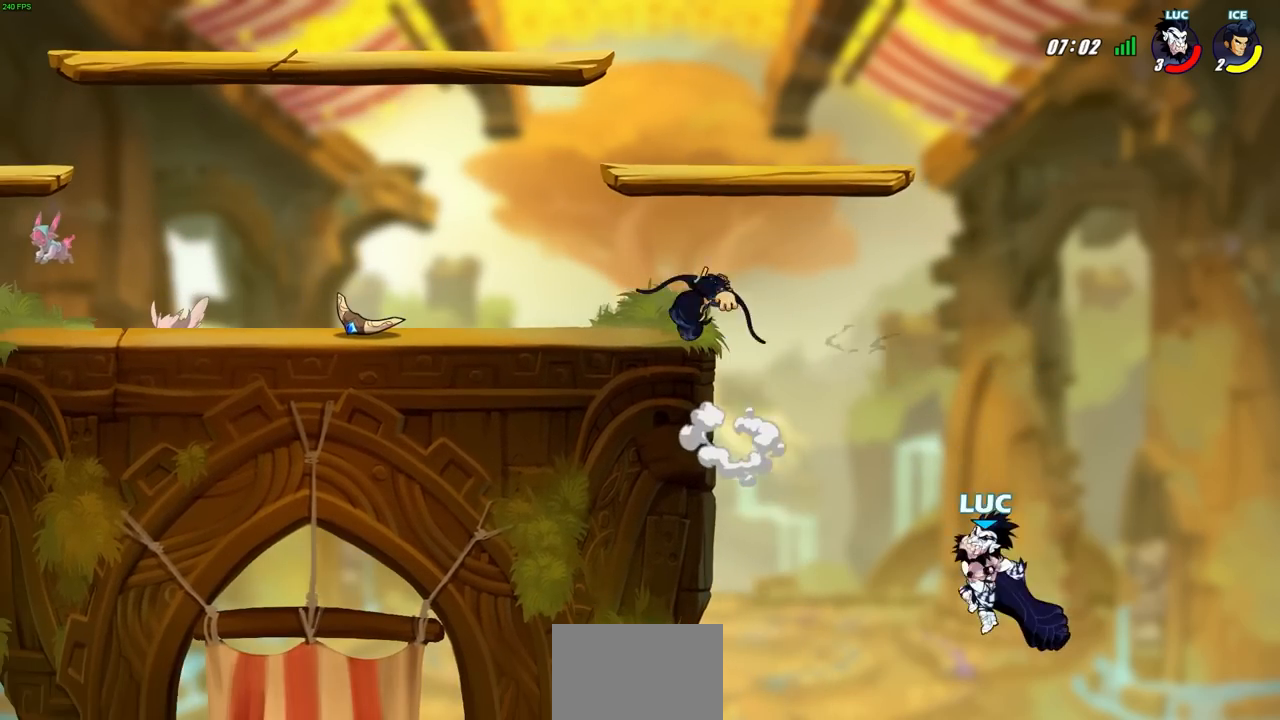
{"buttons": [], "left_stick": "down-left", "right_stick": "center", "events": [[250, "left_stick", "right"], [433, "left_stick", "down-left"]]}
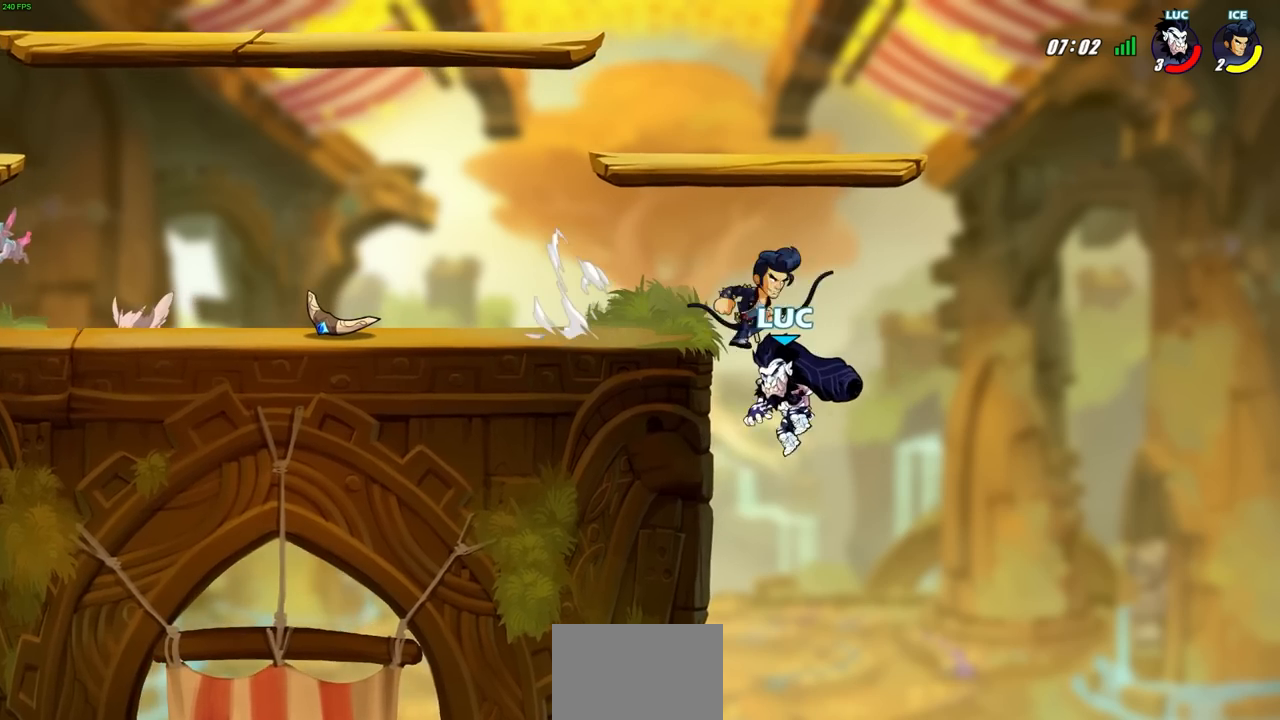
{"buttons": [], "left_stick": "down-left", "right_stick": "center", "events": []}